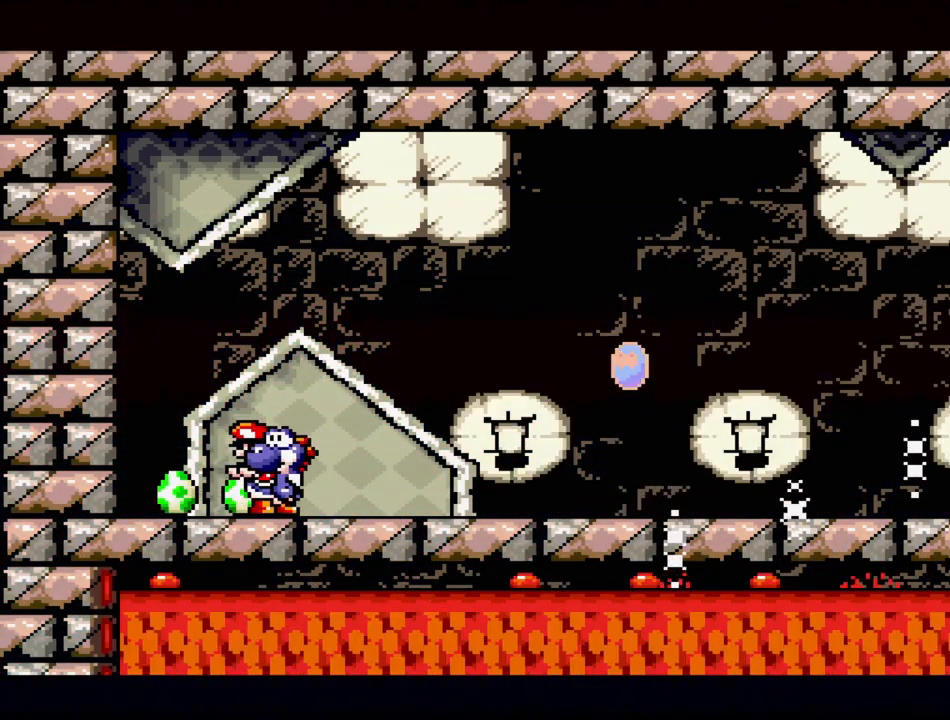
Gameplay with a controller (Nintendo layout); each line is a JSON object with the inputs held at the frame after it. "events" lists button and stick changes between this image and that frame as [ms after this image, input, new state], when the widget could be followed in between. Not read: L3 R3.
{"buttons": [], "events": [[117, "DPAD_RIGHT", "down"], [400, "DPAD_RIGHT", "up"]]}
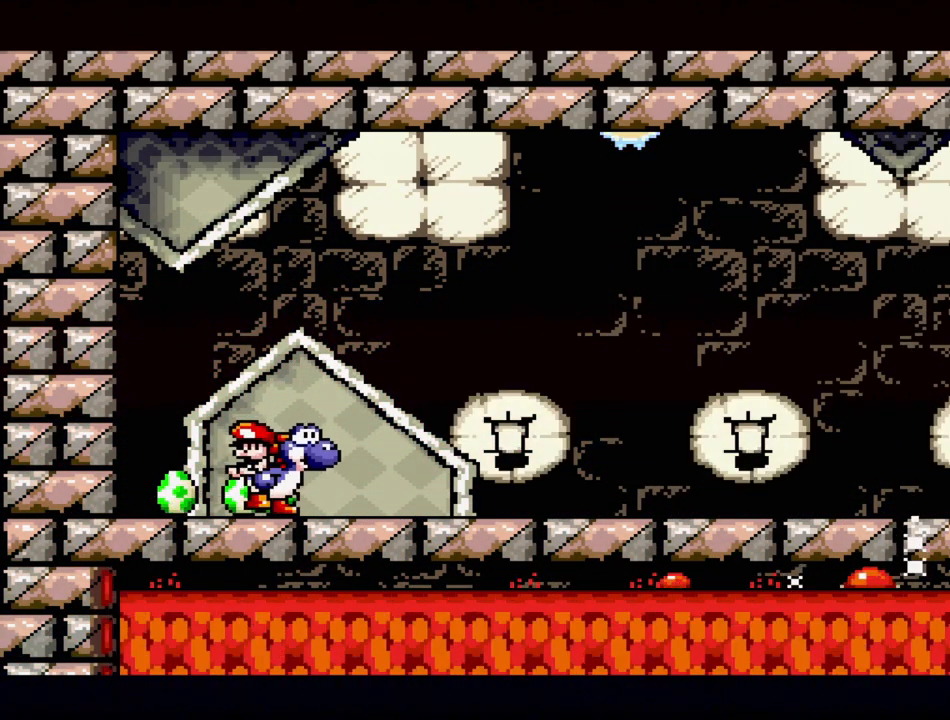
{"buttons": ["DPAD_RIGHT"], "events": [[400, "DPAD_RIGHT", "down"]]}
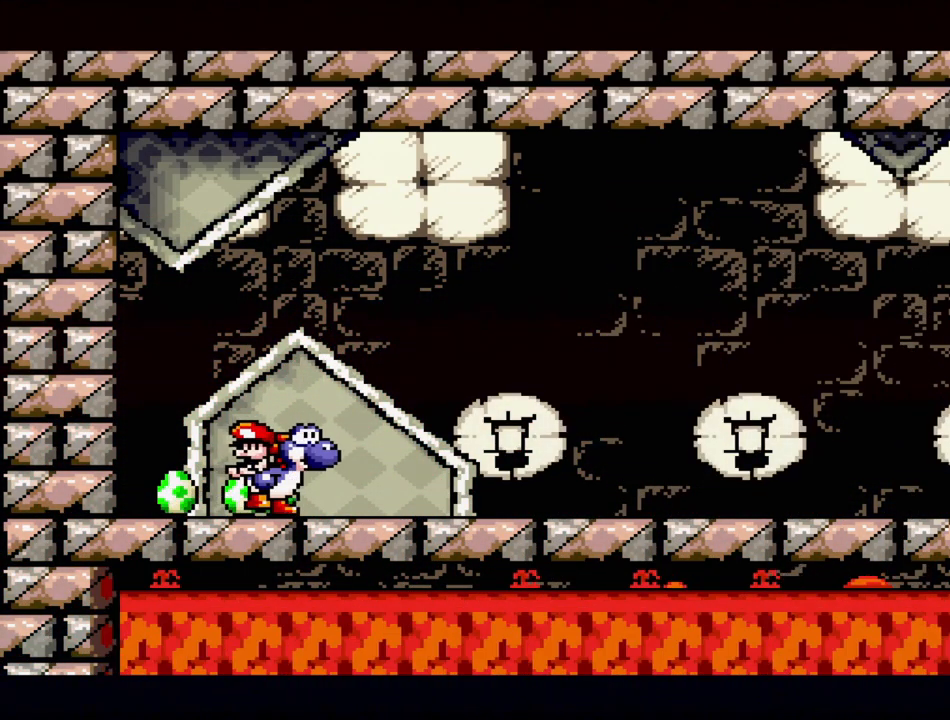
{"buttons": [], "events": [[483, "DPAD_RIGHT", "up"]]}
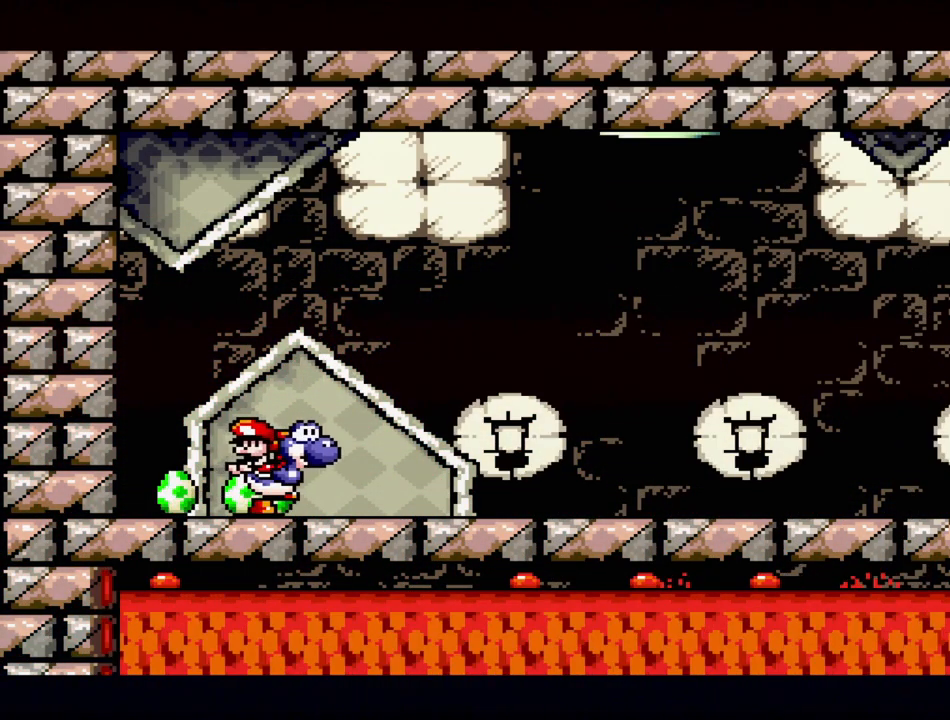
{"buttons": ["DPAD_RIGHT"], "events": [[250, "DPAD_RIGHT", "down"]]}
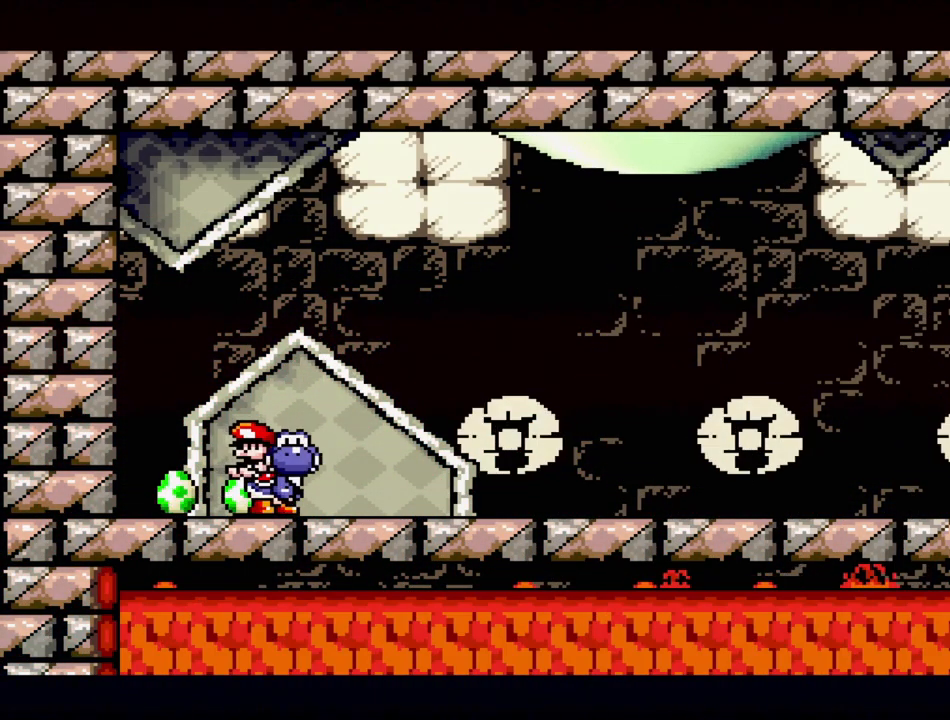
{"buttons": [], "events": [[367, "DPAD_RIGHT", "up"]]}
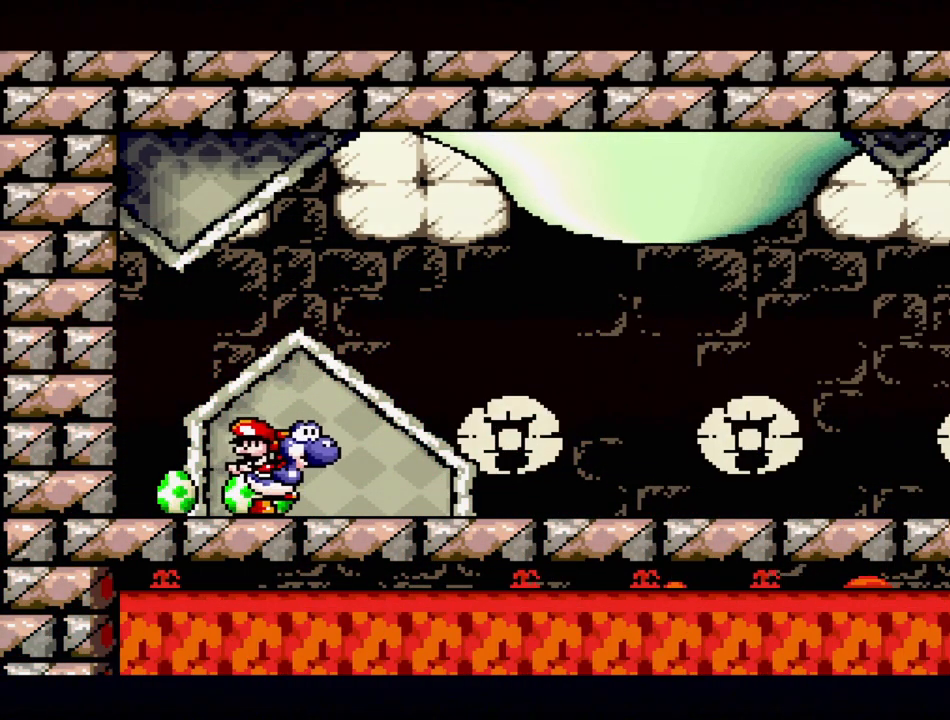
{"buttons": [], "events": []}
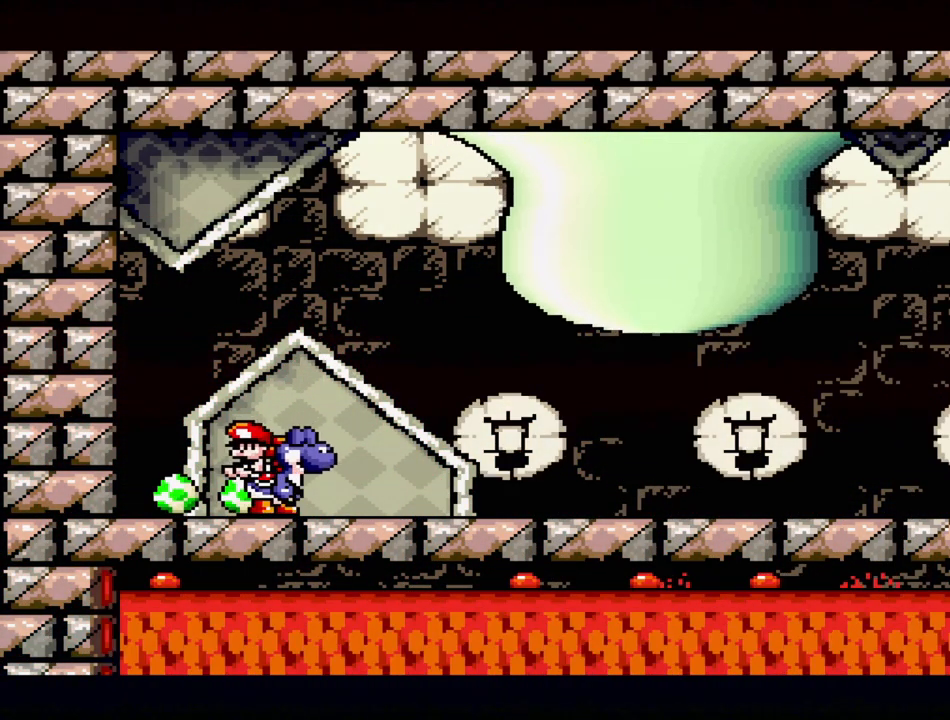
{"buttons": [], "events": [[133, "DPAD_RIGHT", "down"], [317, "DPAD_RIGHT", "up"]]}
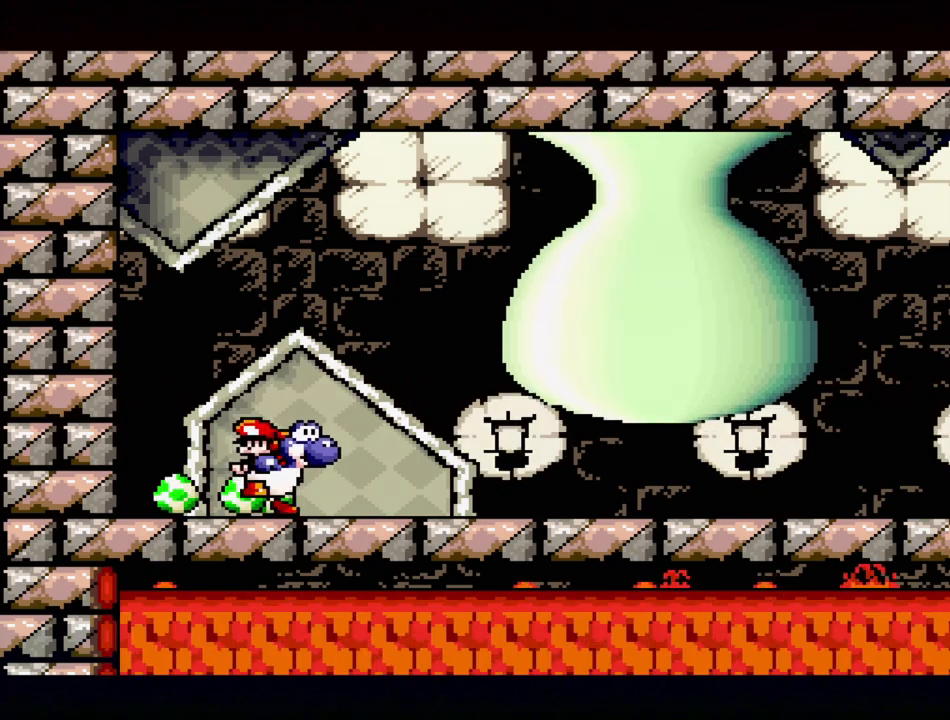
{"buttons": [], "events": []}
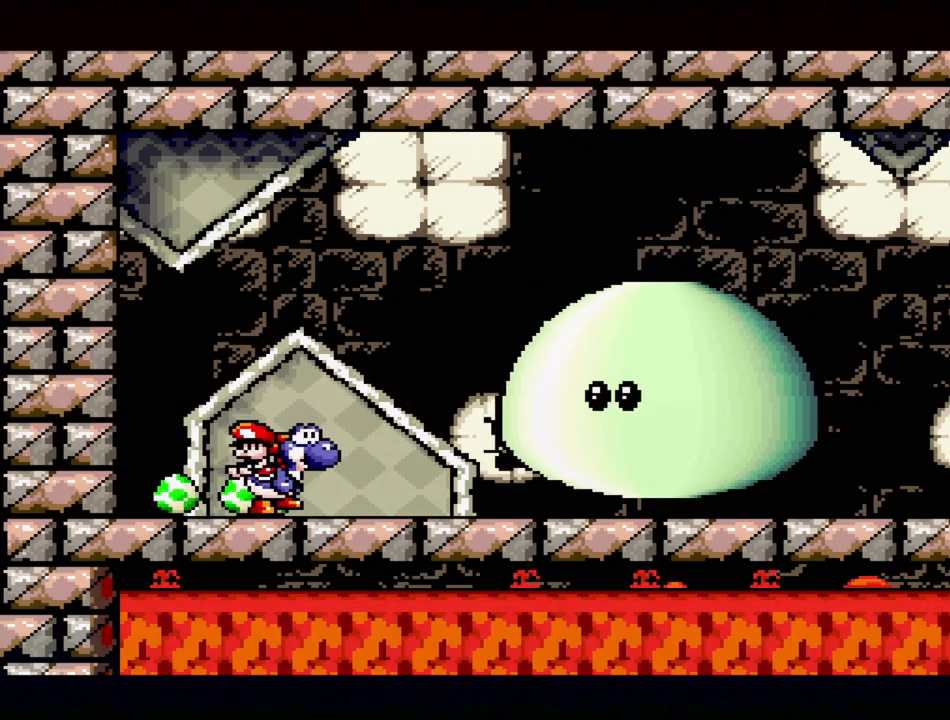
{"buttons": [], "events": []}